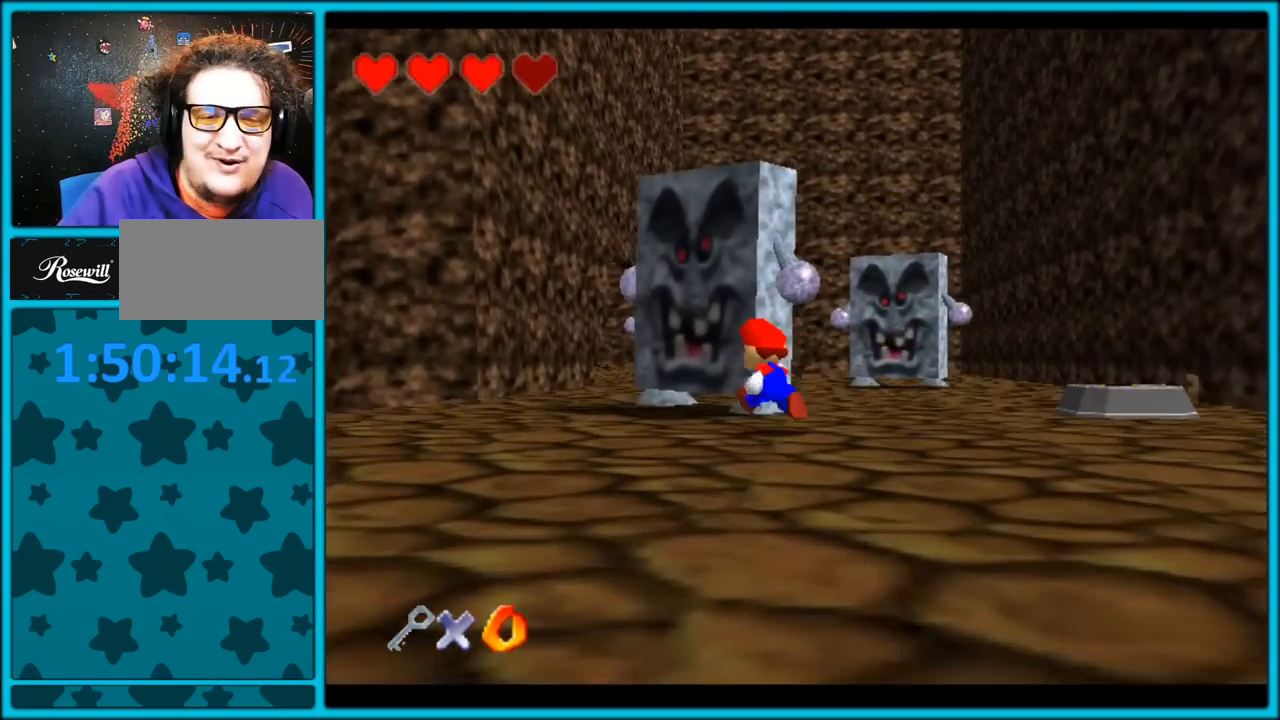
Gameplay with a controller (Nintendo layout); each line is a JSON object with the inputs held at the frame after it (dt_ms = milliseconds from this image to that frame). "button_events" lists button changes between this image and that frame as [ms after this image, input, new state], when the widget could be followed in between (sticks are given only as held states). Not read: L1 L3 R3.
{"dt_ms": 1000, "buttons": ["A"], "left_stick": "down-left", "button_events": [[467, "C_DOWN", "down"], [467, "C_LEFT", "down"], [617, "C_DOWN", "up"], [683, "C_DOWN", "down"], [700, "C_LEFT", "up"], [717, "C_DOWN", "up"], [783, "A", "down"]]}
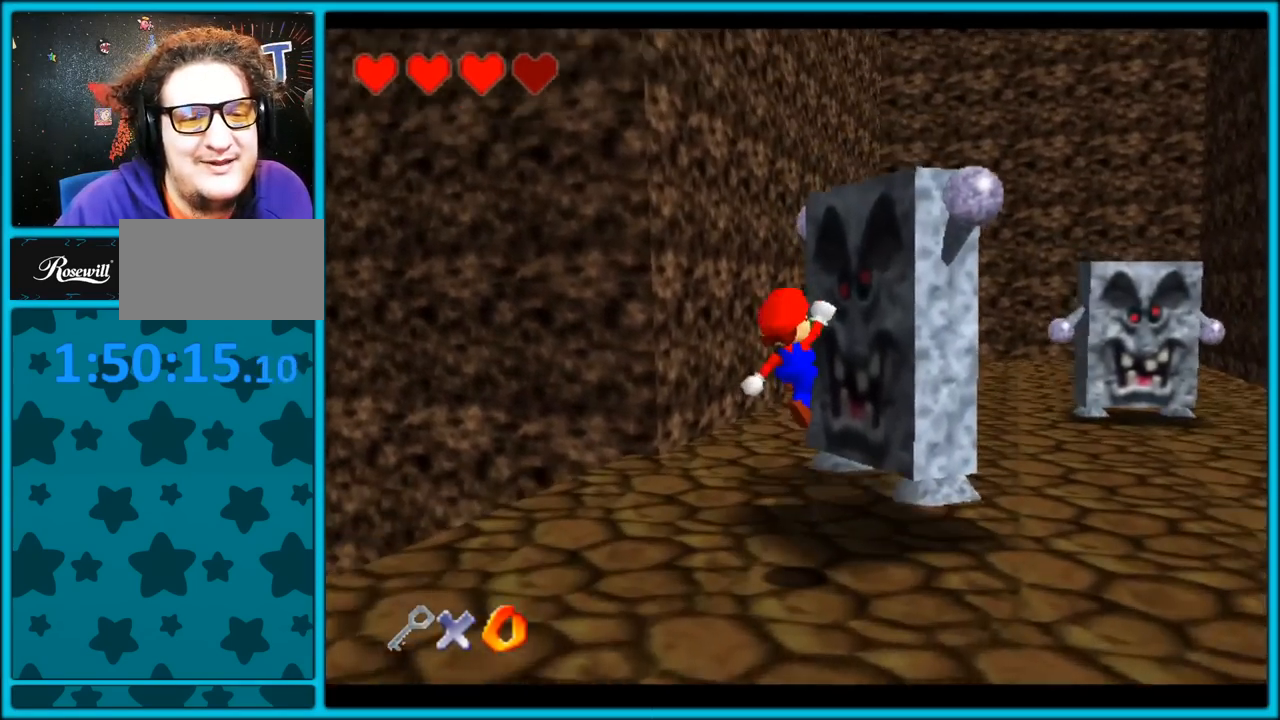
{"dt_ms": 500, "buttons": [], "left_stick": "up-left", "button_events": [[100, "A", "up"], [117, "Z", "down"], [150, "A", "down"], [283, "A", "up"], [283, "Z", "up"], [350, "A", "down"], [450, "A", "up"]]}
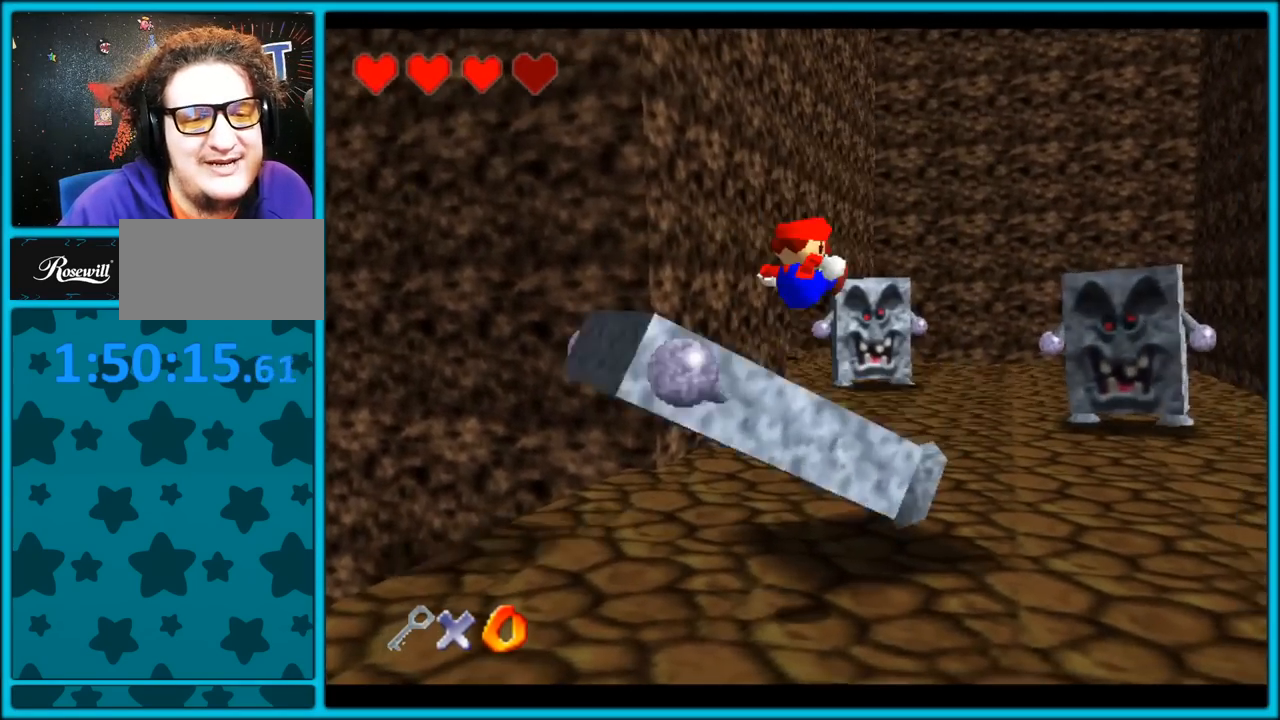
{"dt_ms": 1000, "buttons": ["A"], "left_stick": "up-left", "button_events": [[567, "A", "down"], [967, "A", "up"], [1000, "A", "down"]]}
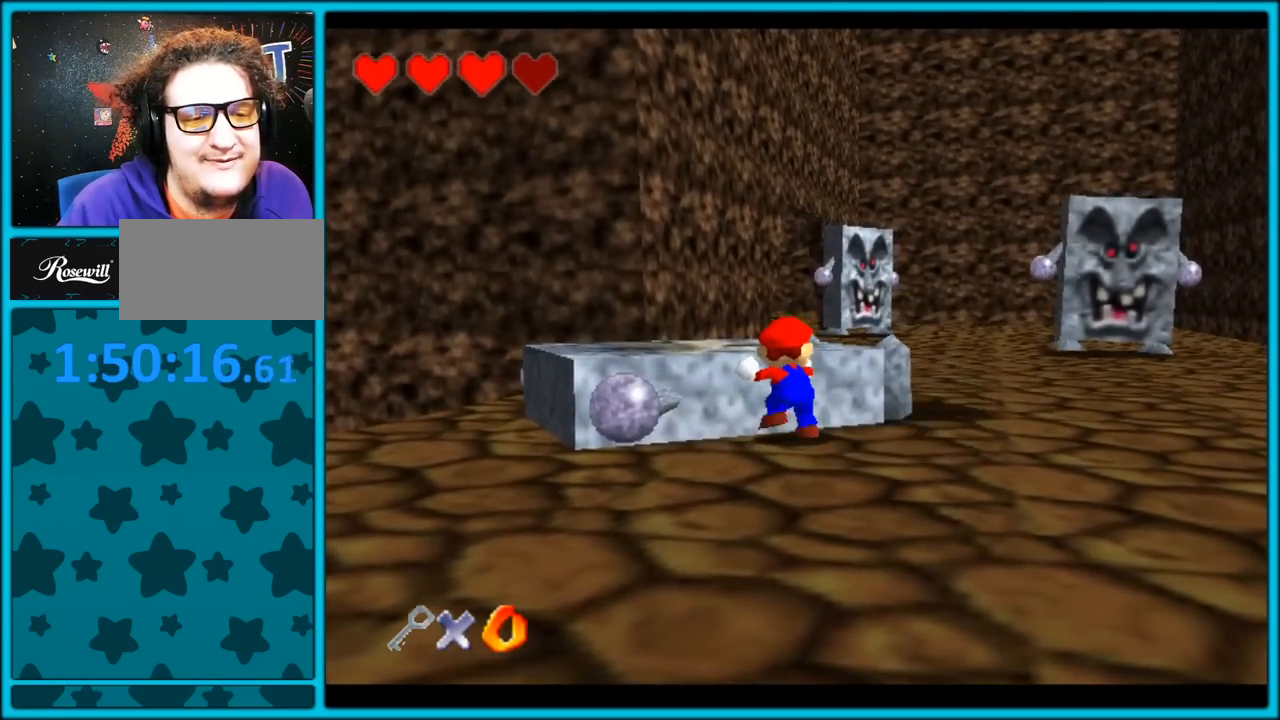
{"dt_ms": 1000, "buttons": [], "left_stick": "center", "button_events": [[467, "Z", "down"], [567, "A", "up"], [617, "Z", "up"]]}
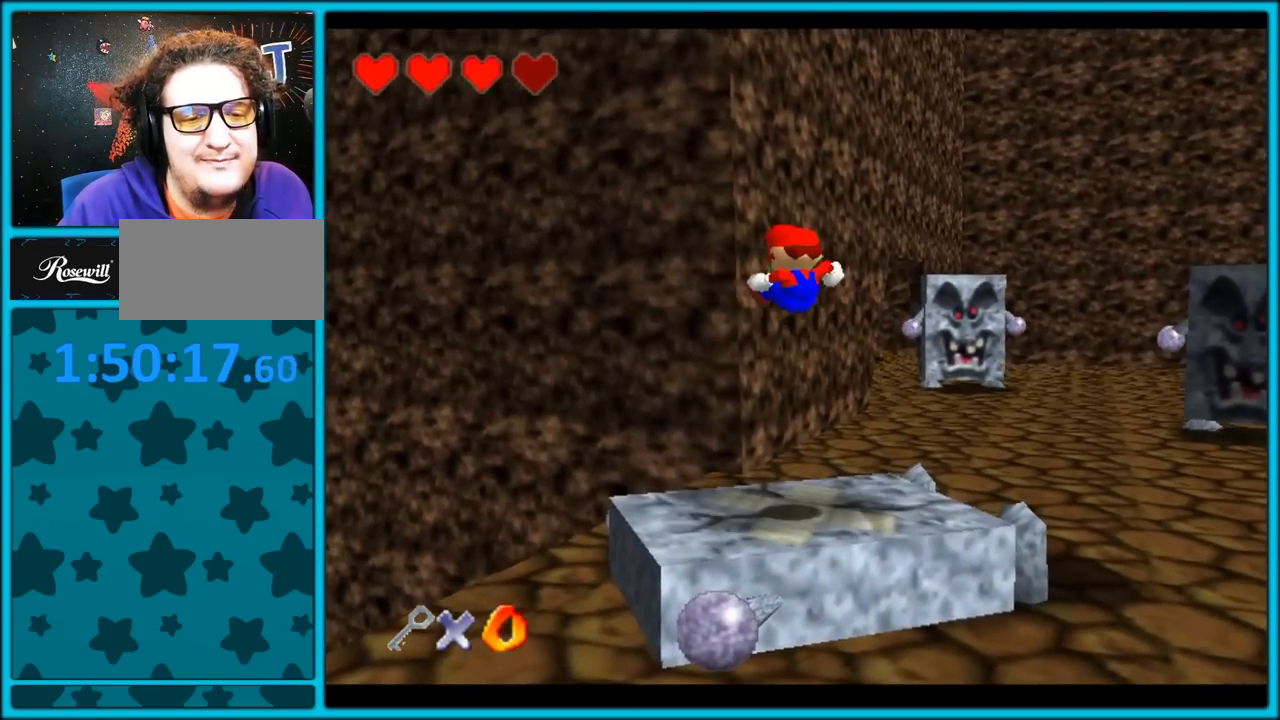
{"dt_ms": 500, "buttons": [], "left_stick": "up-right", "button_events": []}
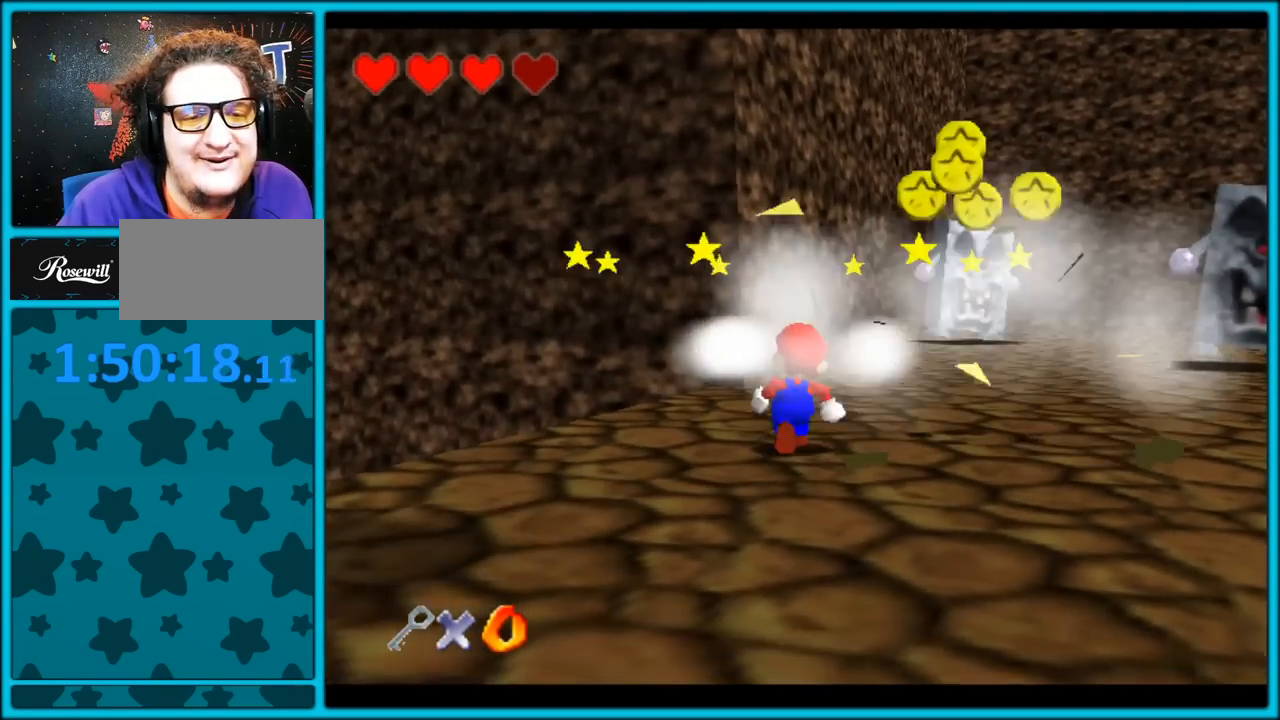
{"dt_ms": 500, "buttons": [], "left_stick": "right", "button_events": []}
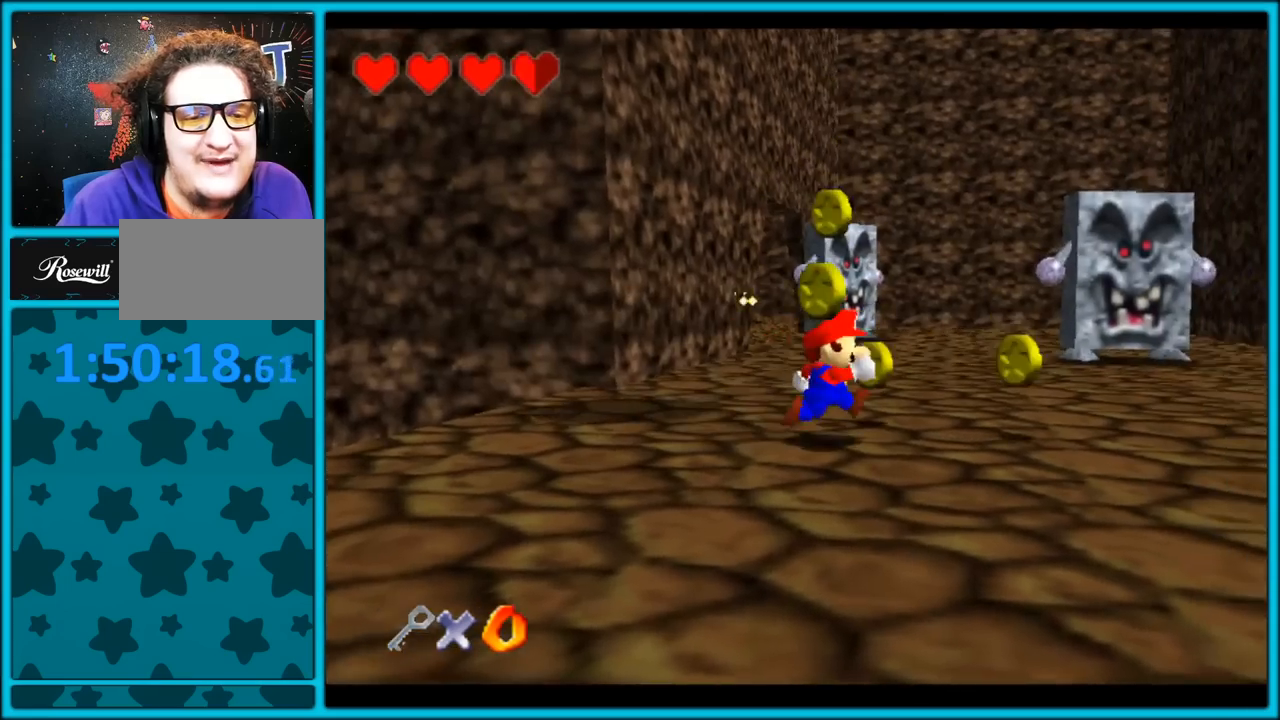
{"dt_ms": 500, "buttons": [], "left_stick": "up-left", "button_events": []}
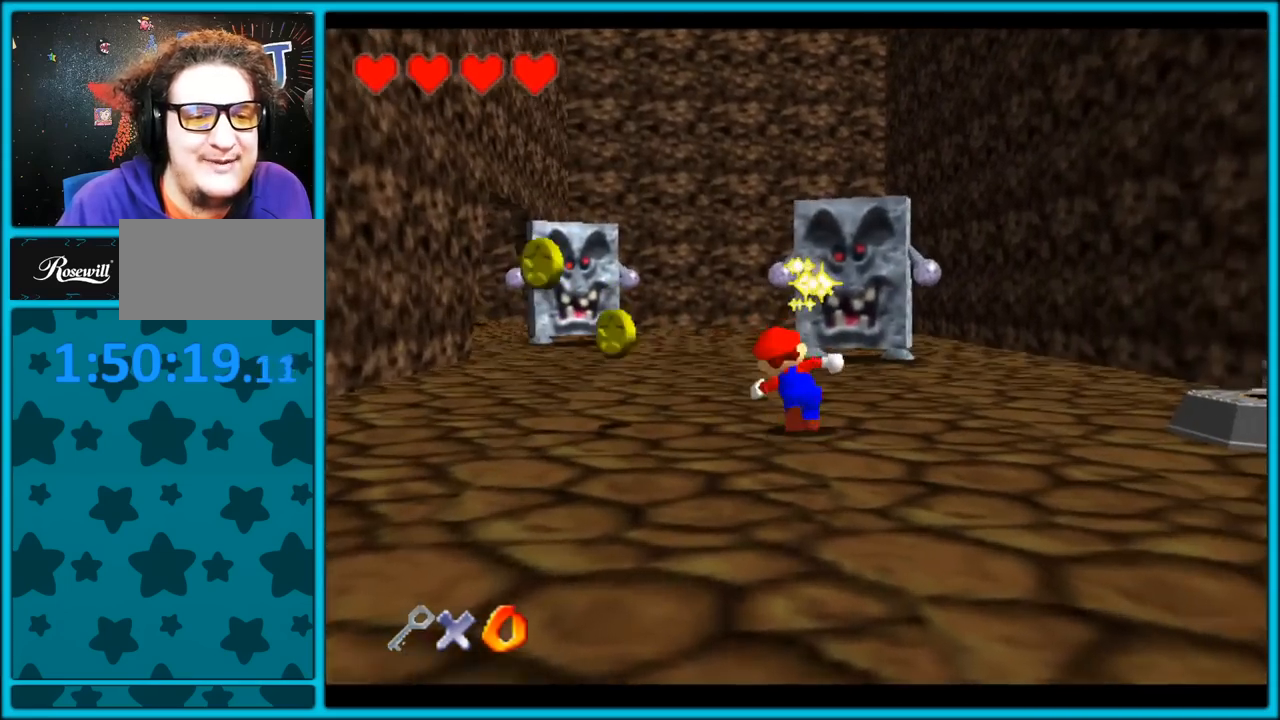
{"dt_ms": 500, "buttons": [], "left_stick": "down", "button_events": []}
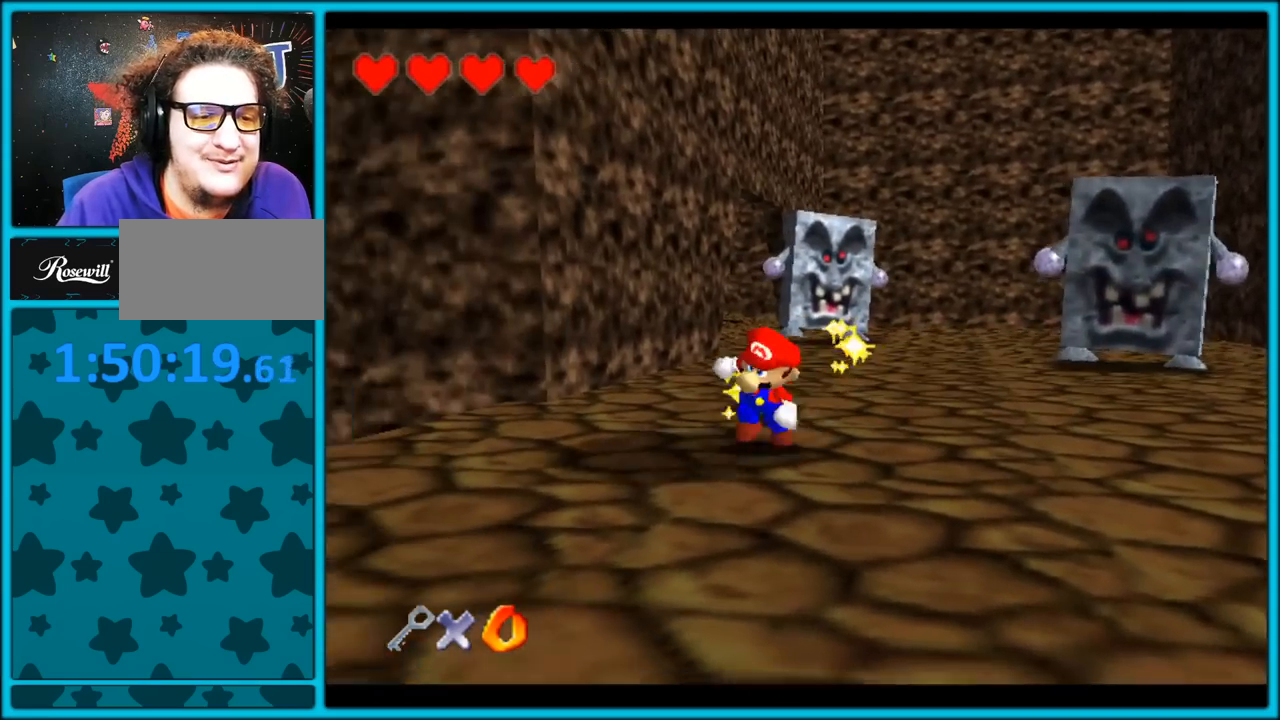
{"dt_ms": 500, "buttons": [], "left_stick": "up-right", "button_events": []}
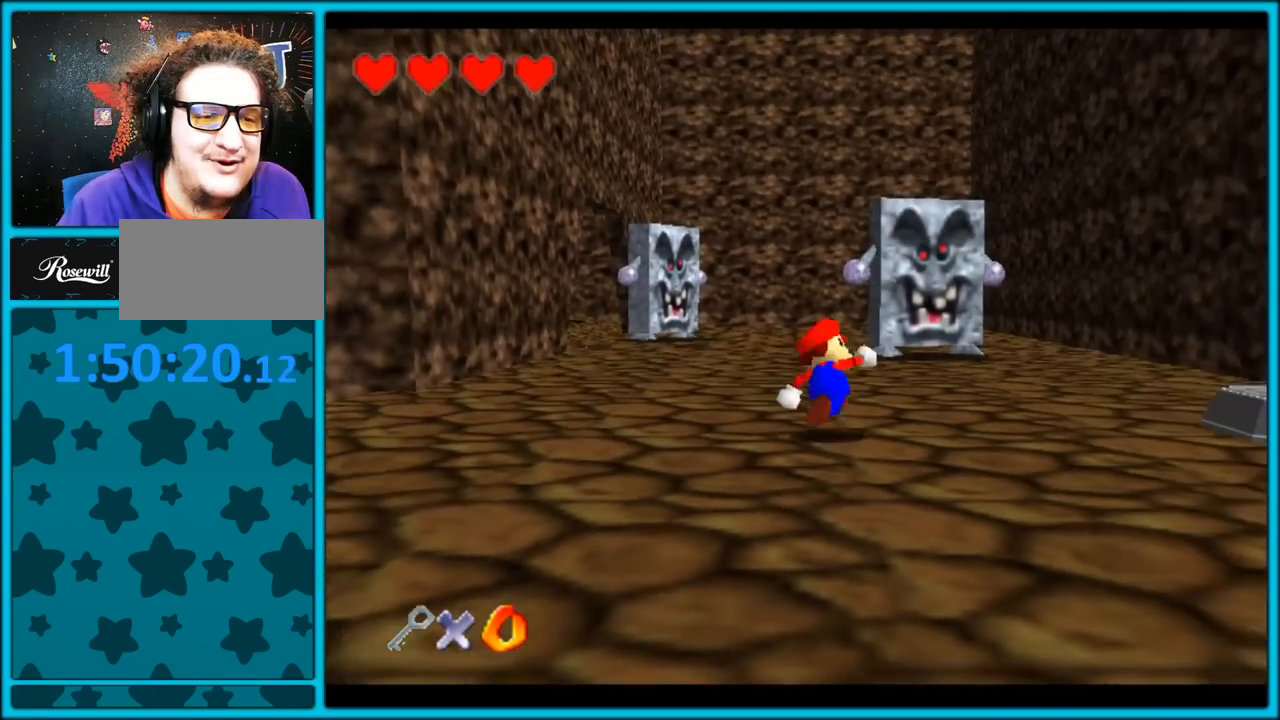
{"dt_ms": 500, "buttons": [], "left_stick": "up-left", "button_events": [[283, "B", "down"], [417, "B", "up"]]}
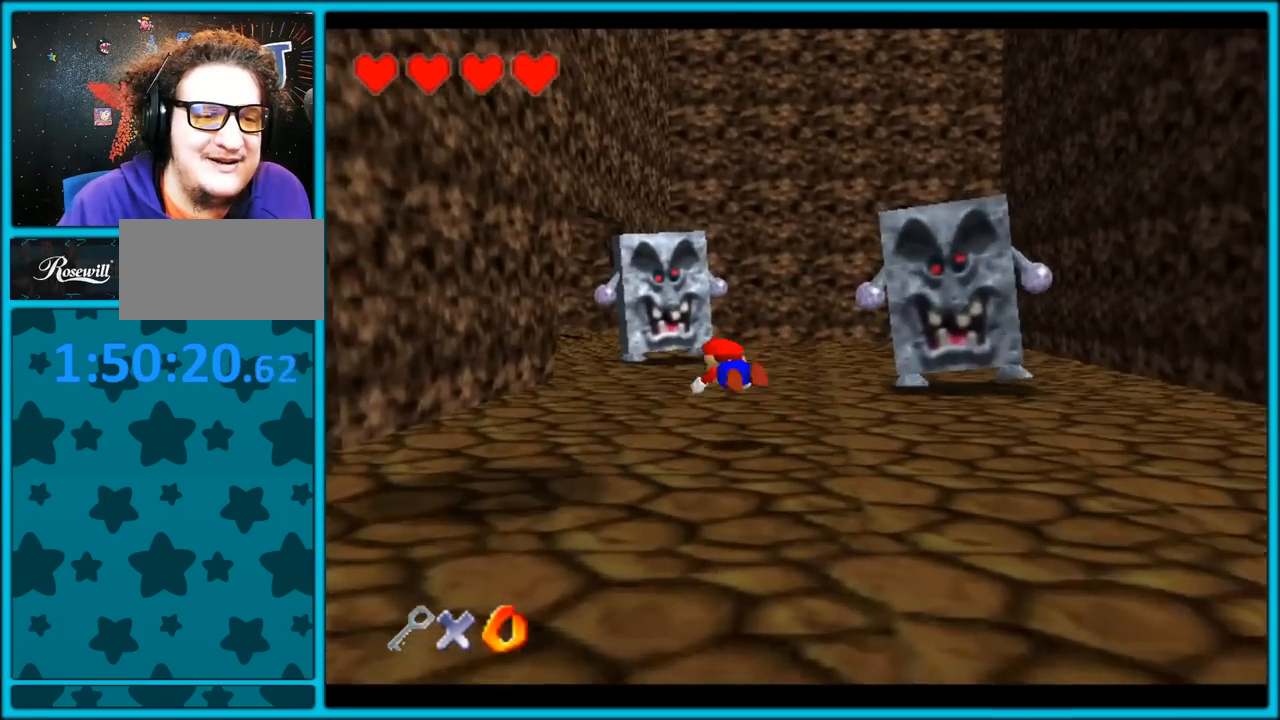
{"dt_ms": 500, "buttons": ["A"], "left_stick": "up", "button_events": [[133, "A", "down"], [167, "B", "down"], [283, "A", "up"], [283, "B", "up"], [350, "A", "down"]]}
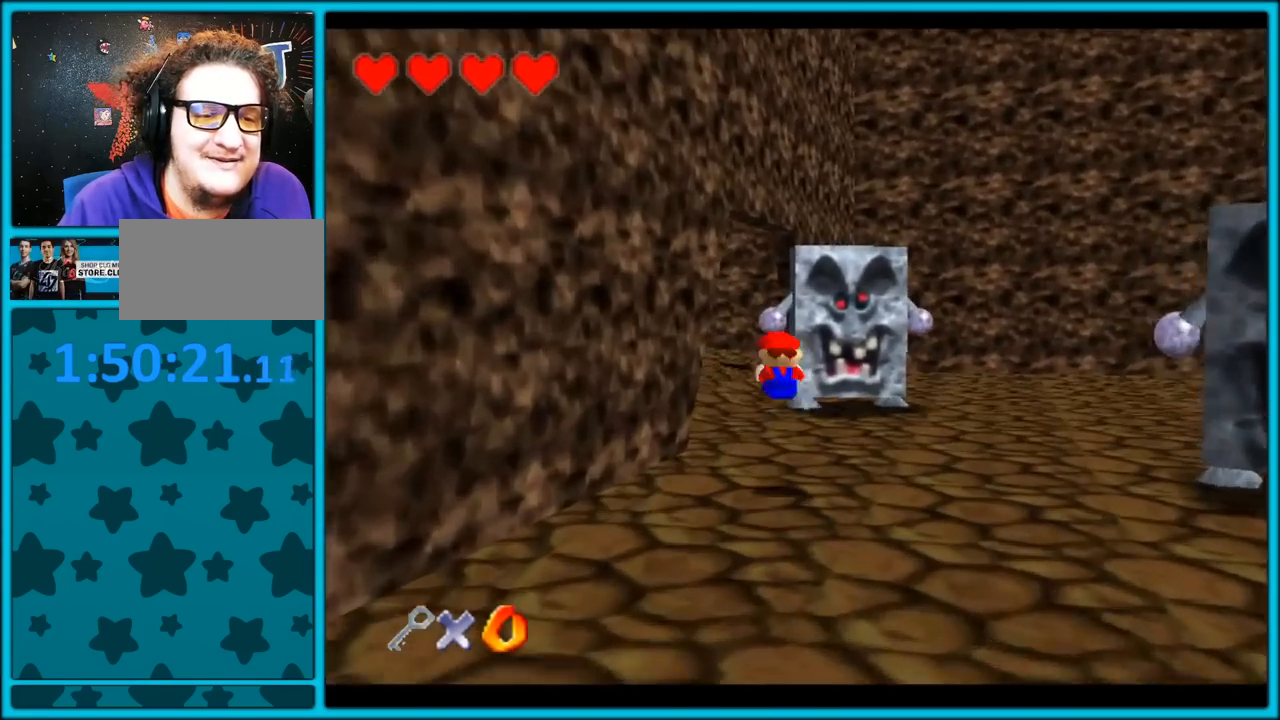
{"dt_ms": 500, "buttons": ["C_RIGHT"], "left_stick": "up", "button_events": [[217, "B", "down"], [317, "A", "up"], [350, "B", "up"], [500, "C_RIGHT", "down"]]}
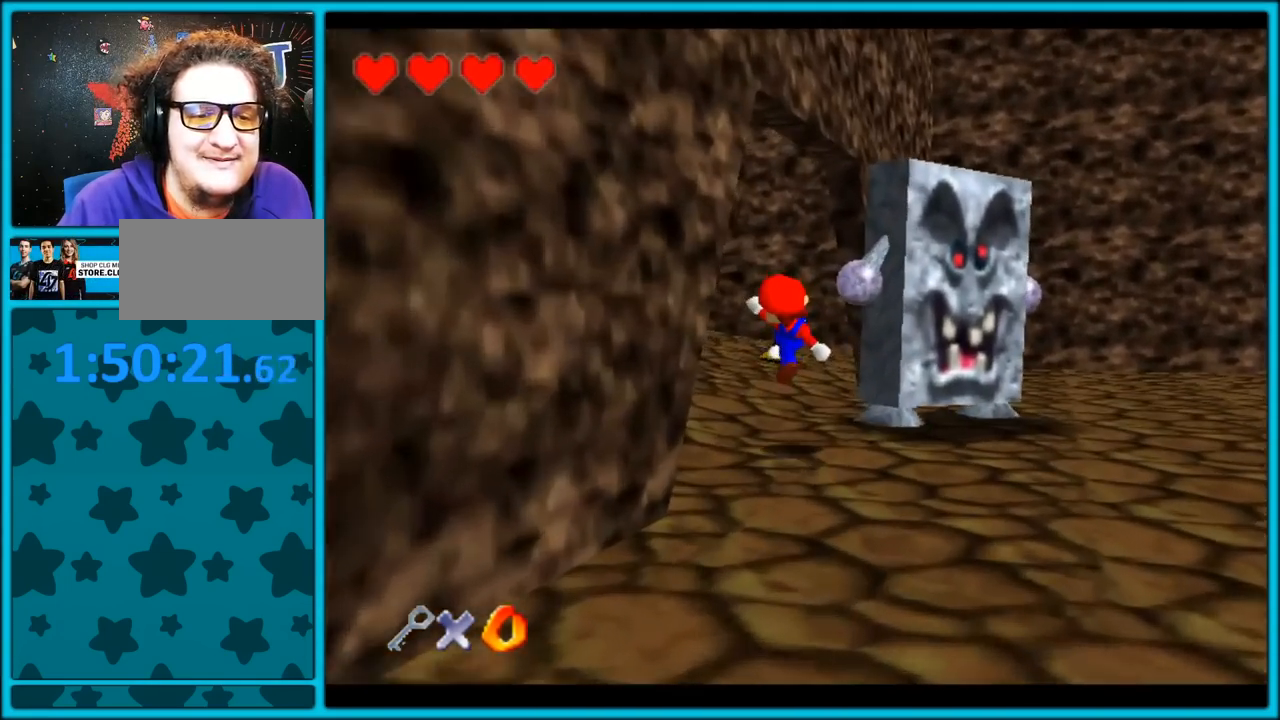
{"dt_ms": 500, "buttons": ["C_RIGHT"], "left_stick": "up-left", "button_events": [[17, "C_DOWN", "down"], [50, "C_DOWN", "up"]]}
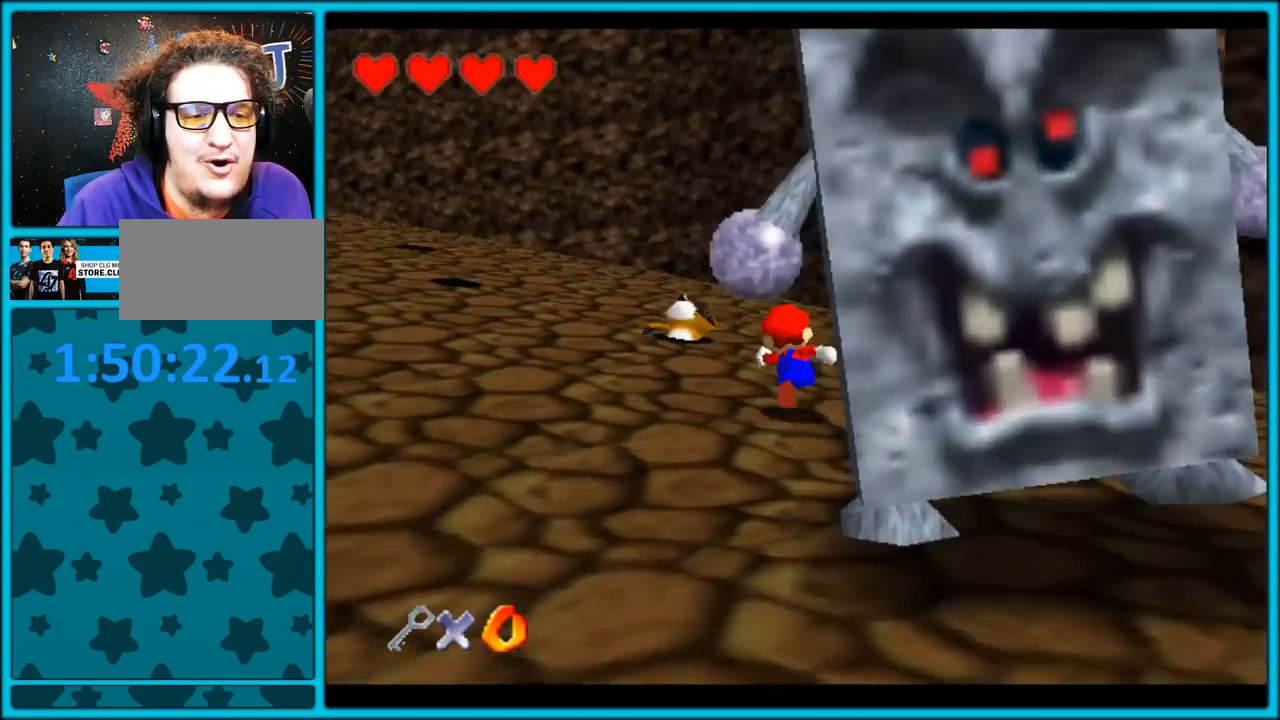
{"dt_ms": 500, "buttons": ["A", "B"], "left_stick": "up", "button_events": [[283, "C_RIGHT", "up"], [417, "A", "down"], [483, "B", "down"]]}
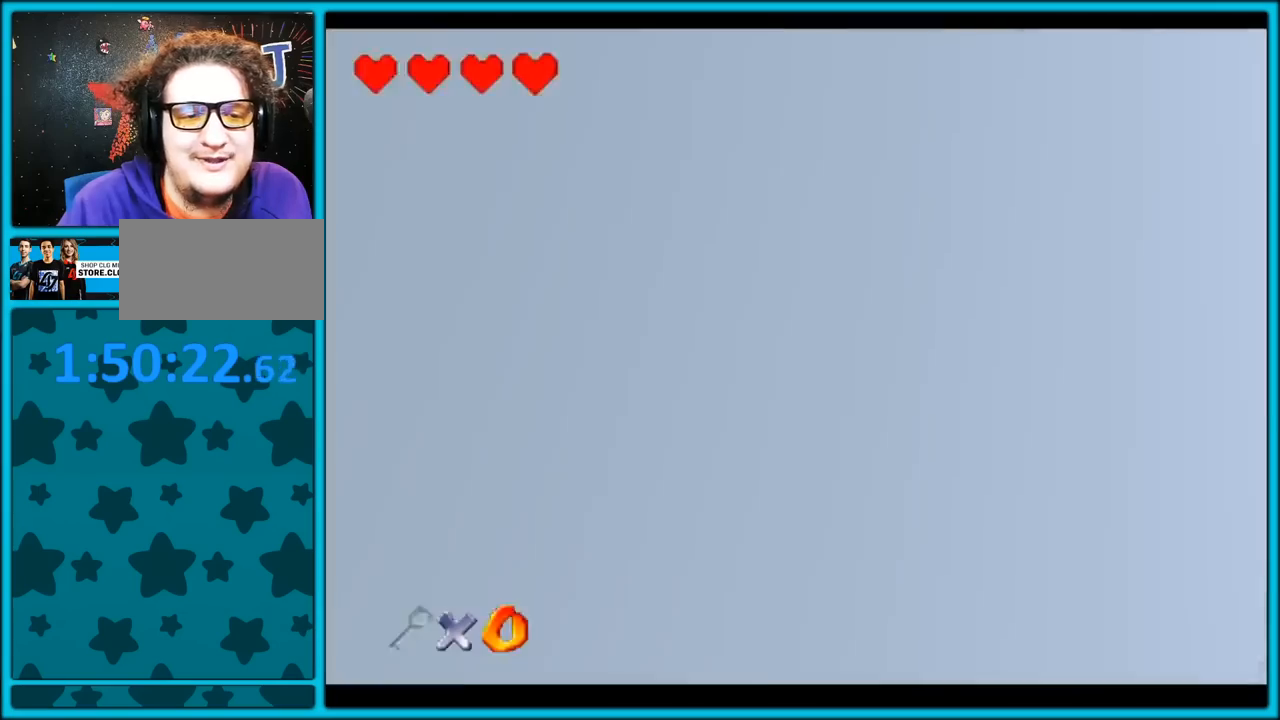
{"dt_ms": 500, "buttons": [], "left_stick": "up", "button_events": [[33, "A", "up"], [67, "B", "up"]]}
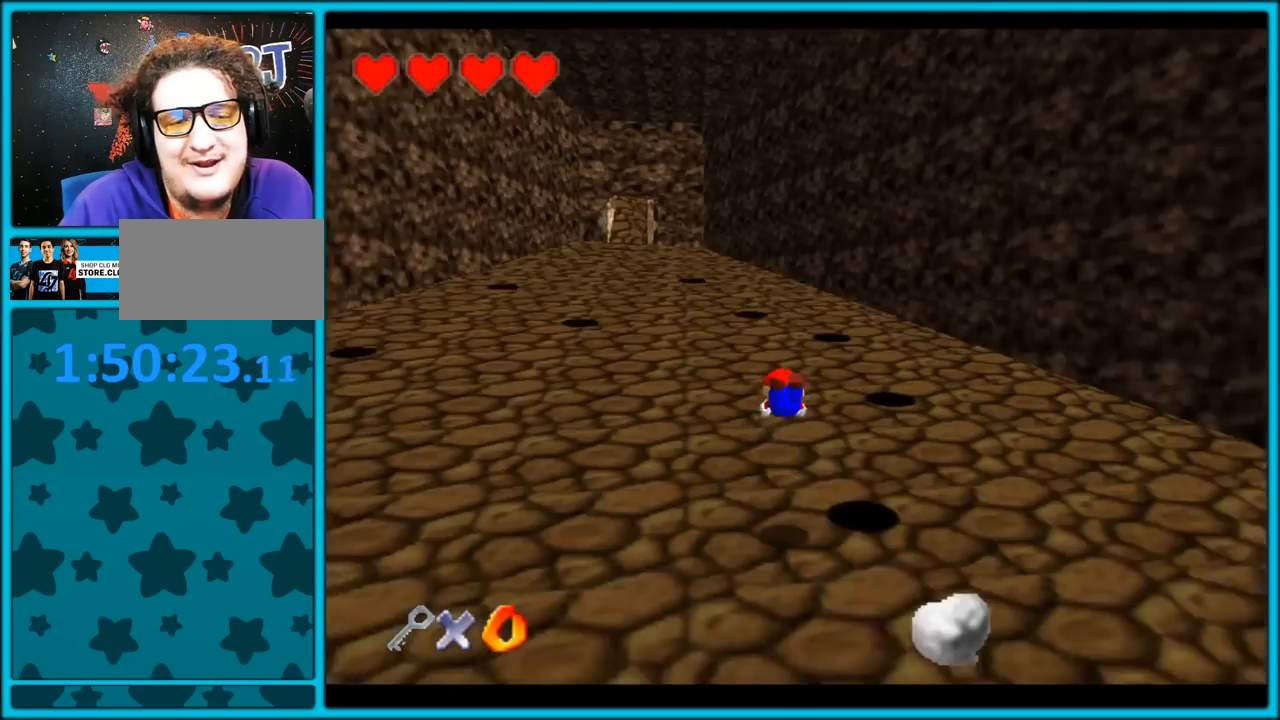
{"dt_ms": 500, "buttons": [], "left_stick": "up", "button_events": [[183, "A", "down"], [233, "B", "down"], [350, "A", "up"], [367, "B", "up"]]}
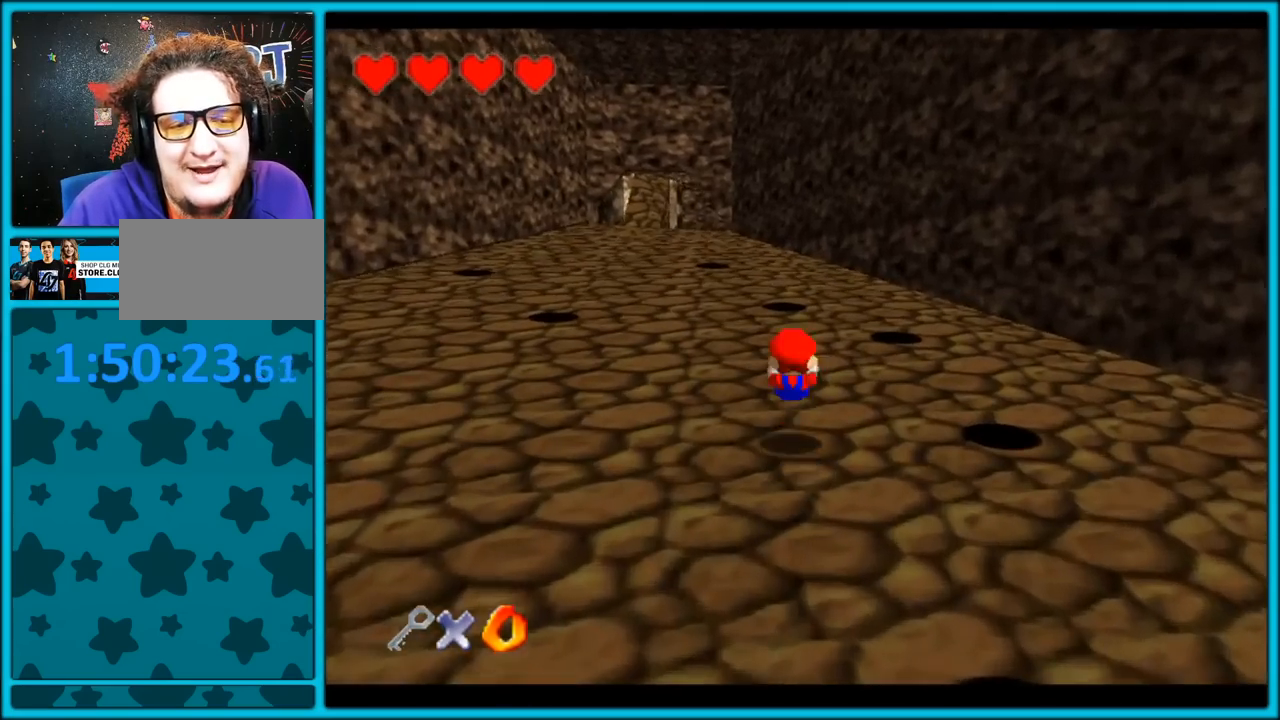
{"dt_ms": 500, "buttons": [], "left_stick": "up-left", "button_events": [[250, "A", "down"], [300, "B", "down"], [433, "A", "up"], [433, "B", "up"]]}
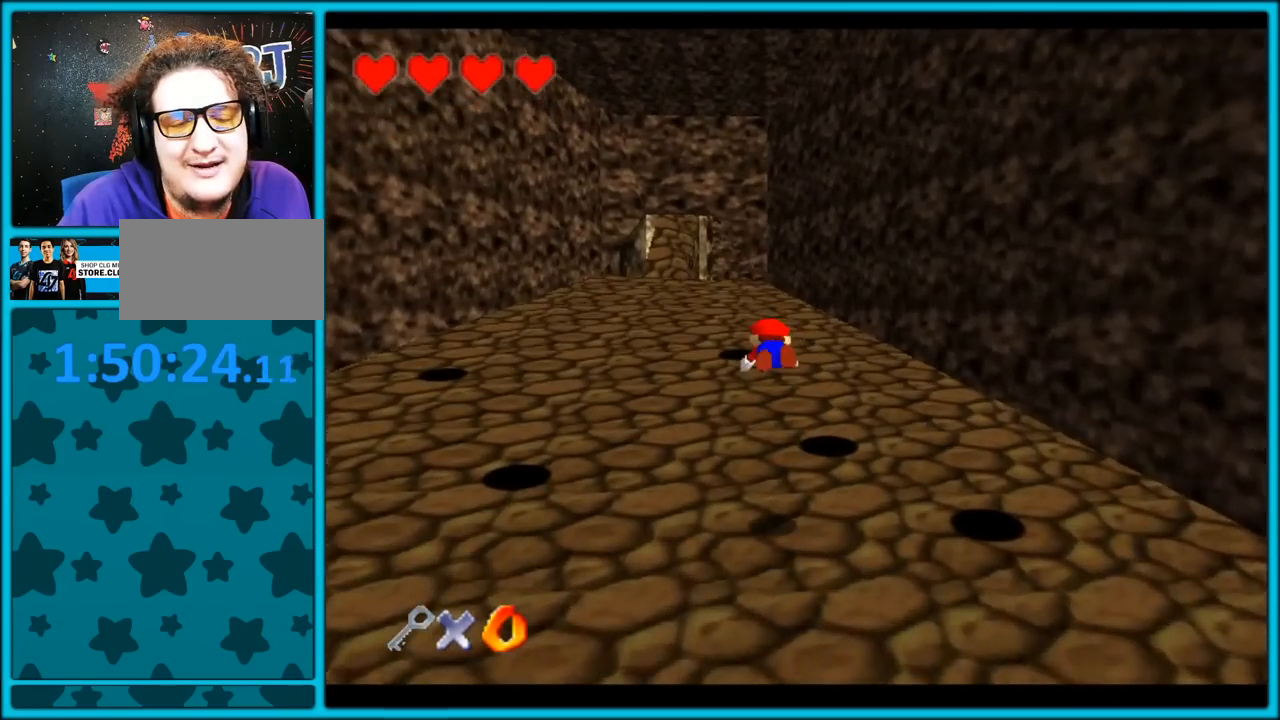
{"dt_ms": 500, "buttons": [], "left_stick": "up-left", "button_events": []}
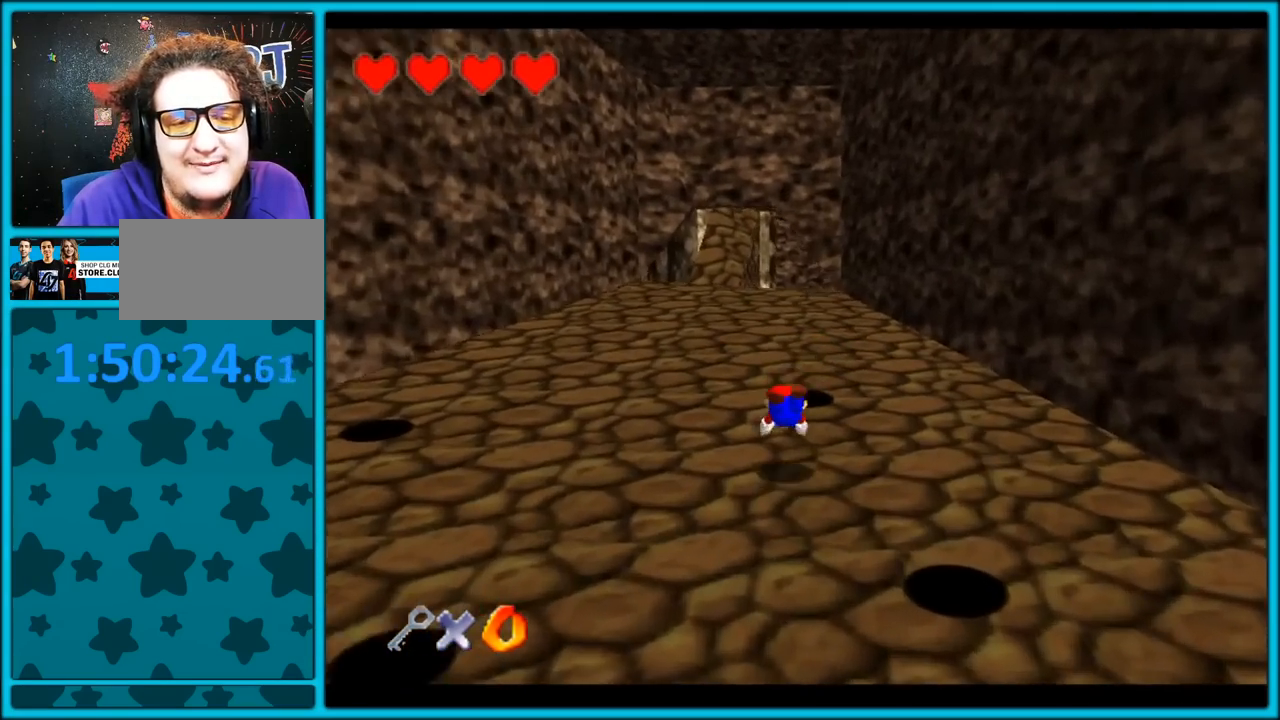
{"dt_ms": 500, "buttons": [], "left_stick": "up", "button_events": [[67, "A", "down"], [117, "B", "down"], [200, "A", "up"], [217, "B", "up"], [367, "C_UP", "down"], [500, "C_UP", "up"]]}
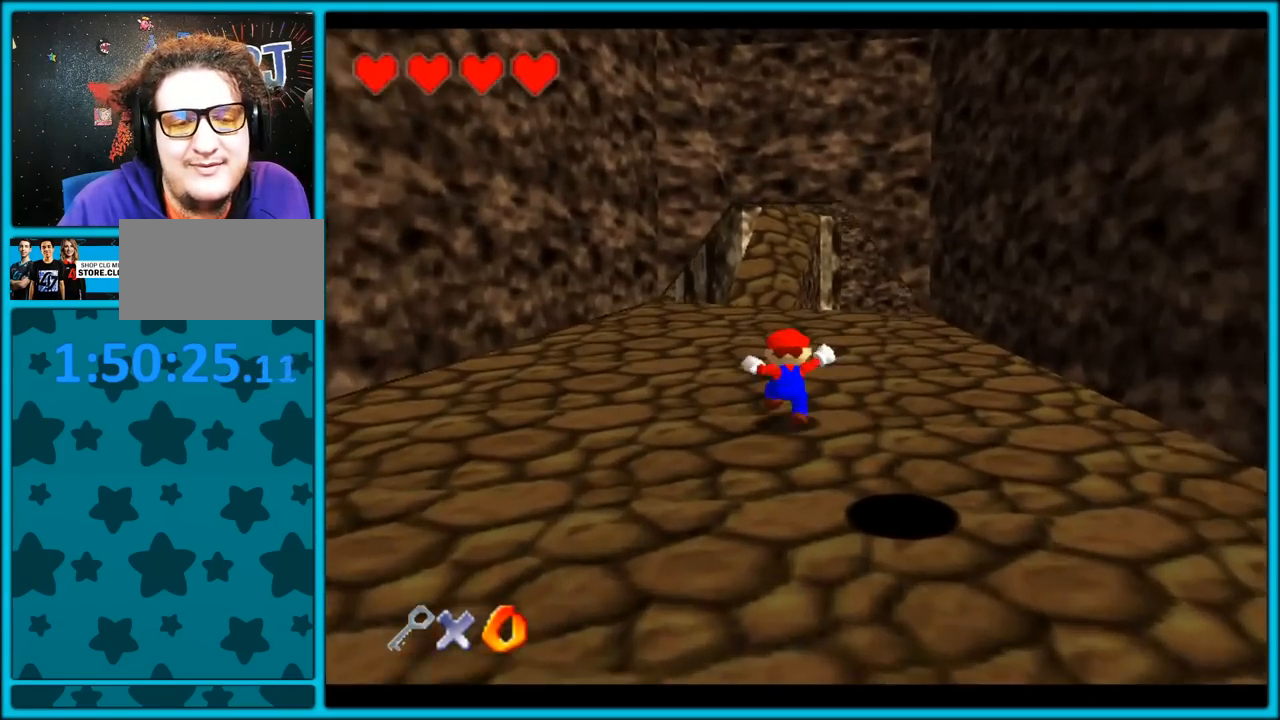
{"dt_ms": 500, "buttons": ["B"], "left_stick": "up", "button_events": [[117, "B", "down"], [217, "A", "down"], [233, "B", "up"], [300, "B", "down"], [317, "A", "up"], [383, "A", "down"], [383, "B", "up"], [433, "B", "down"], [450, "A", "up"]]}
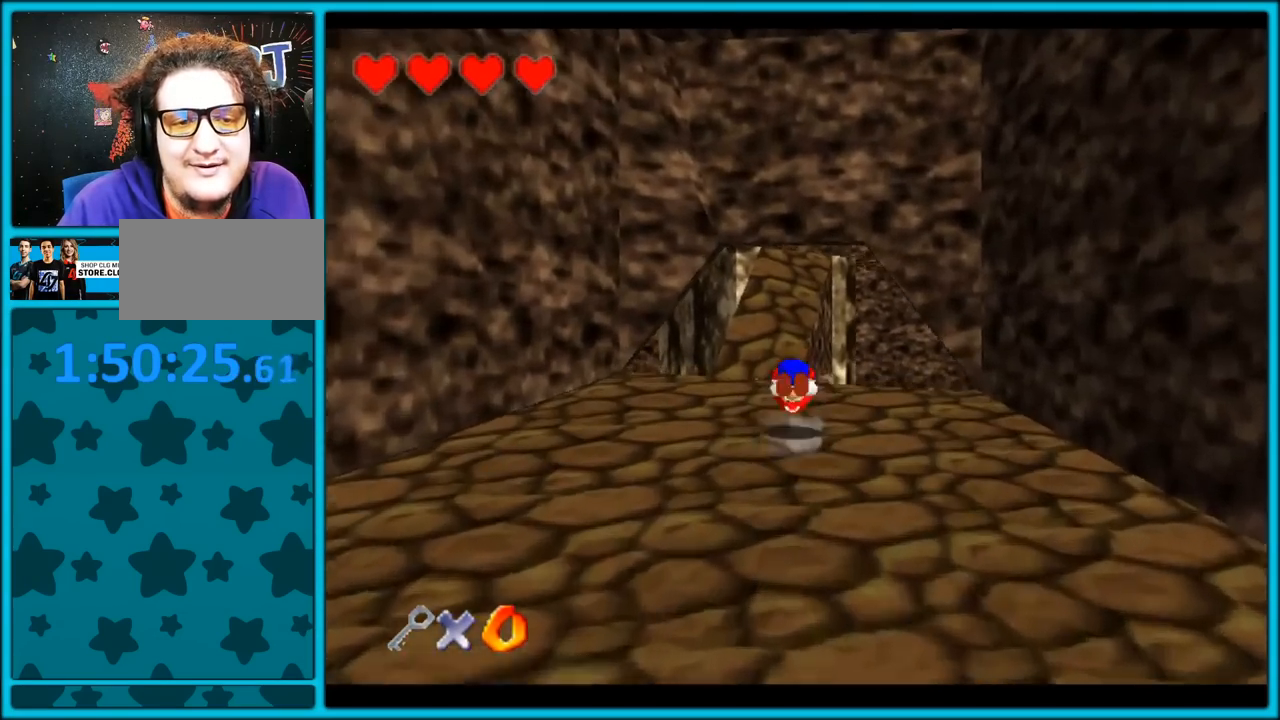
{"dt_ms": 500, "buttons": [], "left_stick": "up", "button_events": [[33, "B", "up"]]}
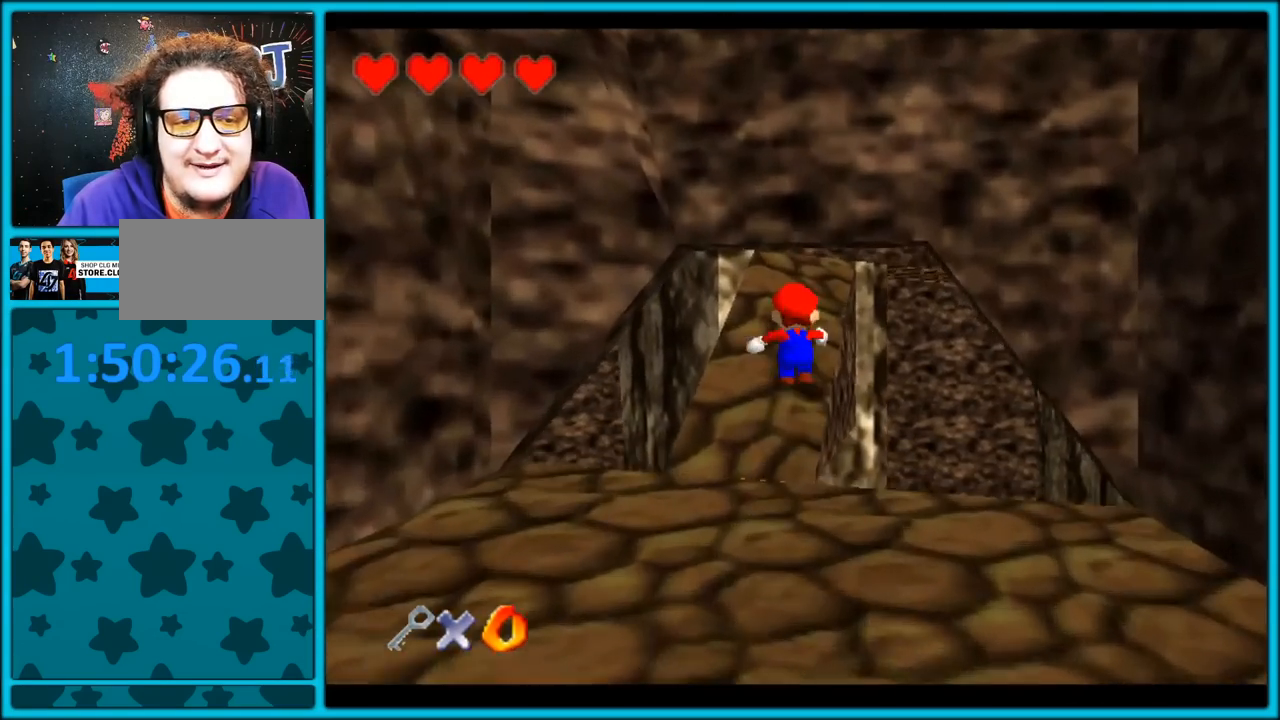
{"dt_ms": 500, "buttons": ["C_RIGHT"], "left_stick": "center", "button_events": [[483, "C_RIGHT", "down"]]}
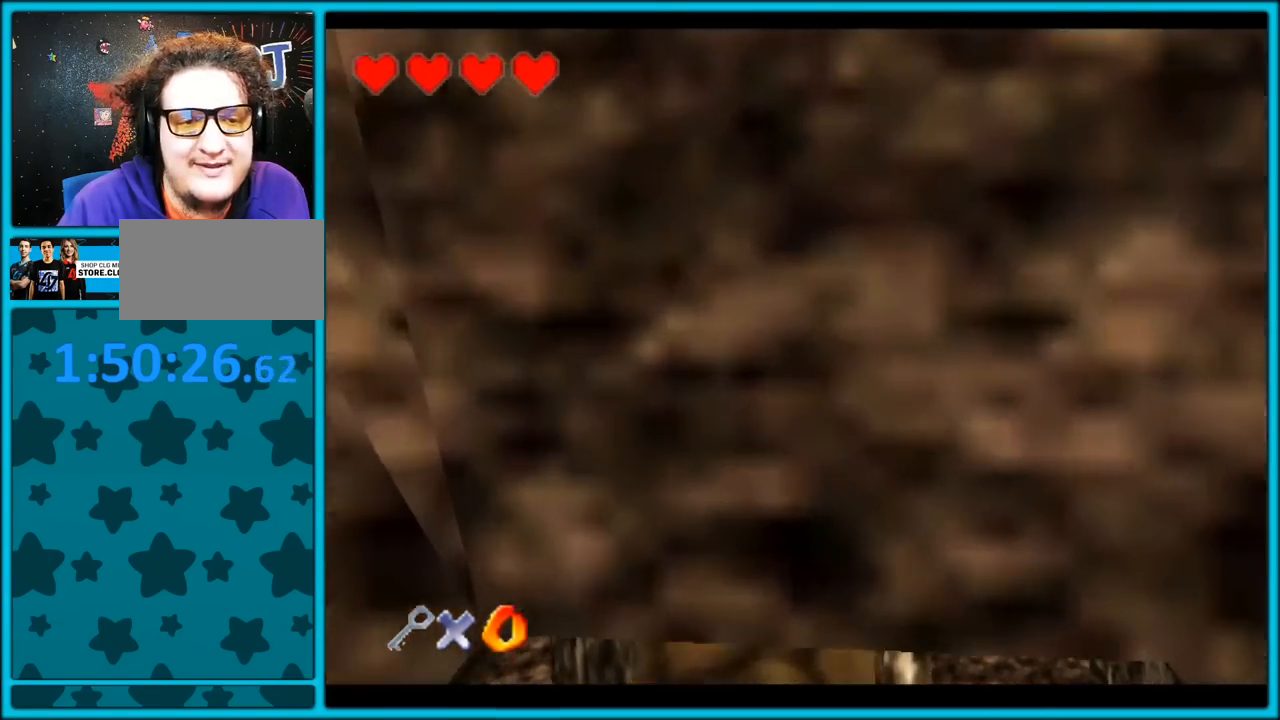
{"dt_ms": 1000, "buttons": ["C_DOWN"], "left_stick": "up-left", "button_events": [[817, "C_DOWN", "down"], [933, "C_RIGHT", "up"]]}
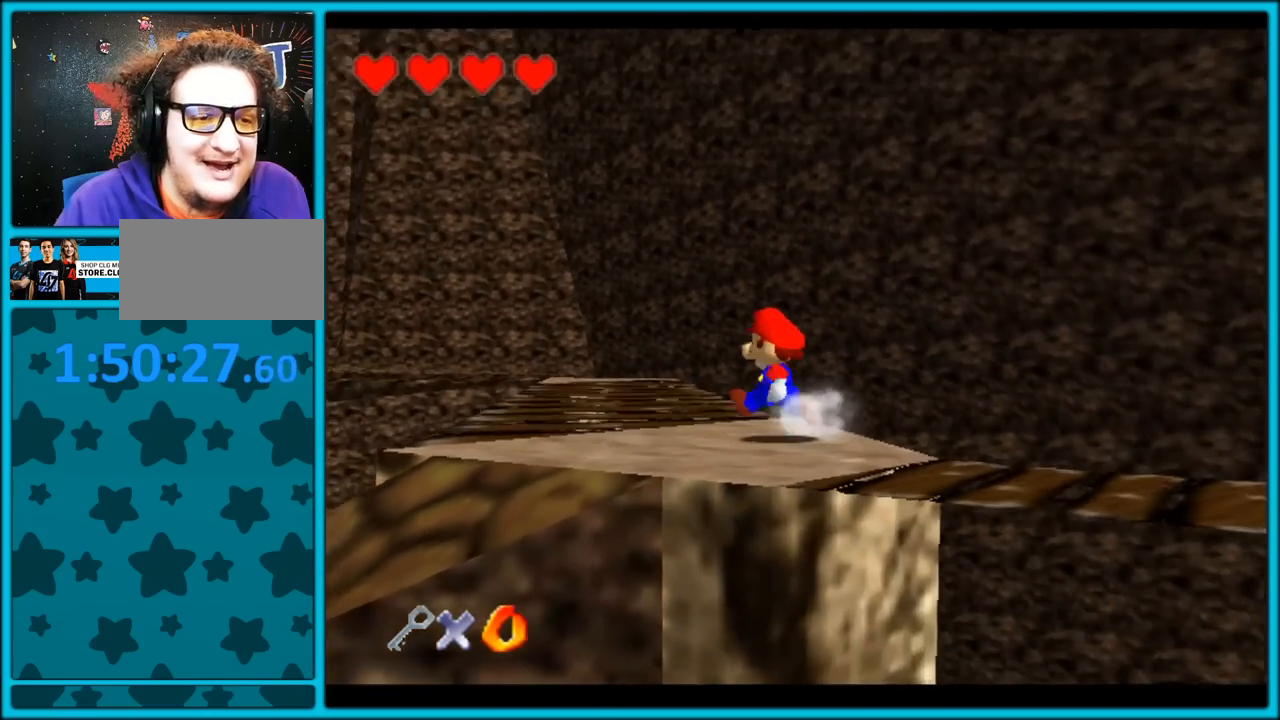
{"dt_ms": 500, "buttons": ["A"], "left_stick": "up", "button_events": [[217, "C_RIGHT", "down"], [300, "C_RIGHT", "up"], [317, "C_DOWN", "up"], [467, "A", "down"]]}
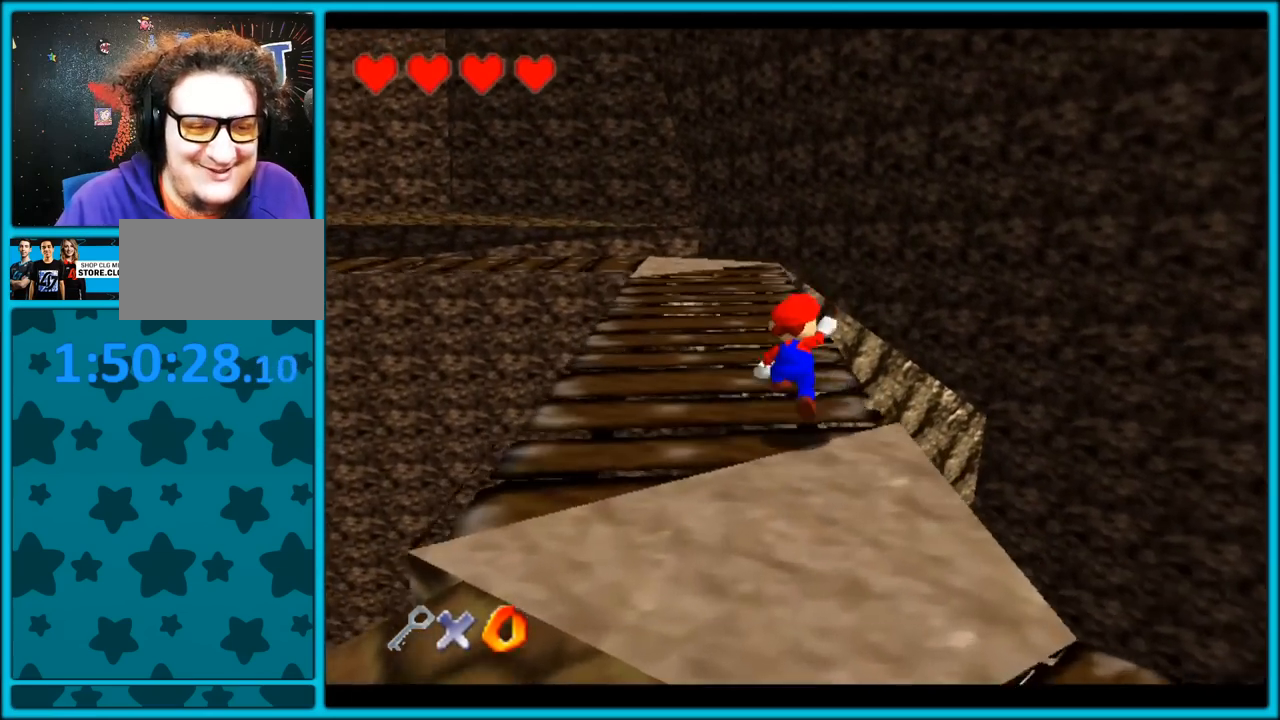
{"dt_ms": 500, "buttons": ["B"], "left_stick": "up", "button_events": [[83, "A", "up"], [217, "C_RIGHT", "down"], [350, "C_RIGHT", "up"], [467, "B", "down"]]}
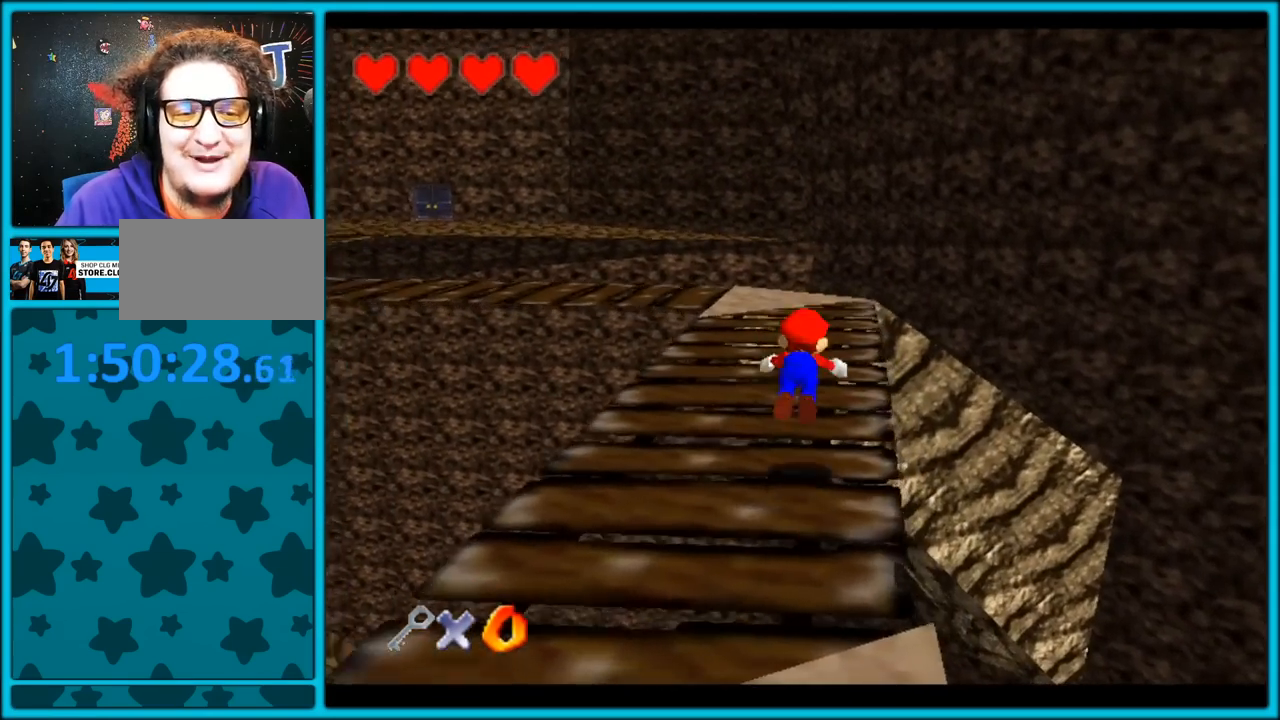
{"dt_ms": 500, "buttons": ["C_RIGHT"], "left_stick": "up", "button_events": [[67, "B", "up"], [83, "A", "down"], [150, "B", "down"], [167, "A", "up"], [217, "B", "up"], [383, "C_RIGHT", "down"]]}
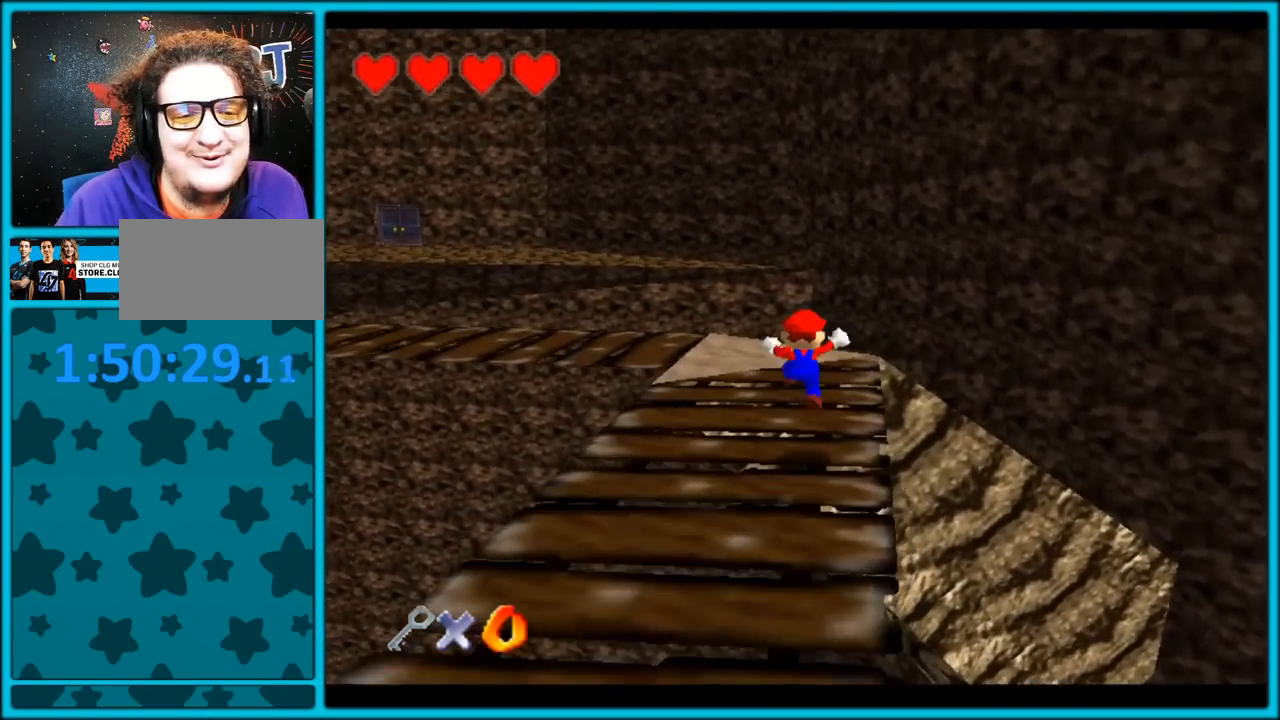
{"dt_ms": 500, "buttons": ["C_RIGHT"], "left_stick": "up", "button_events": []}
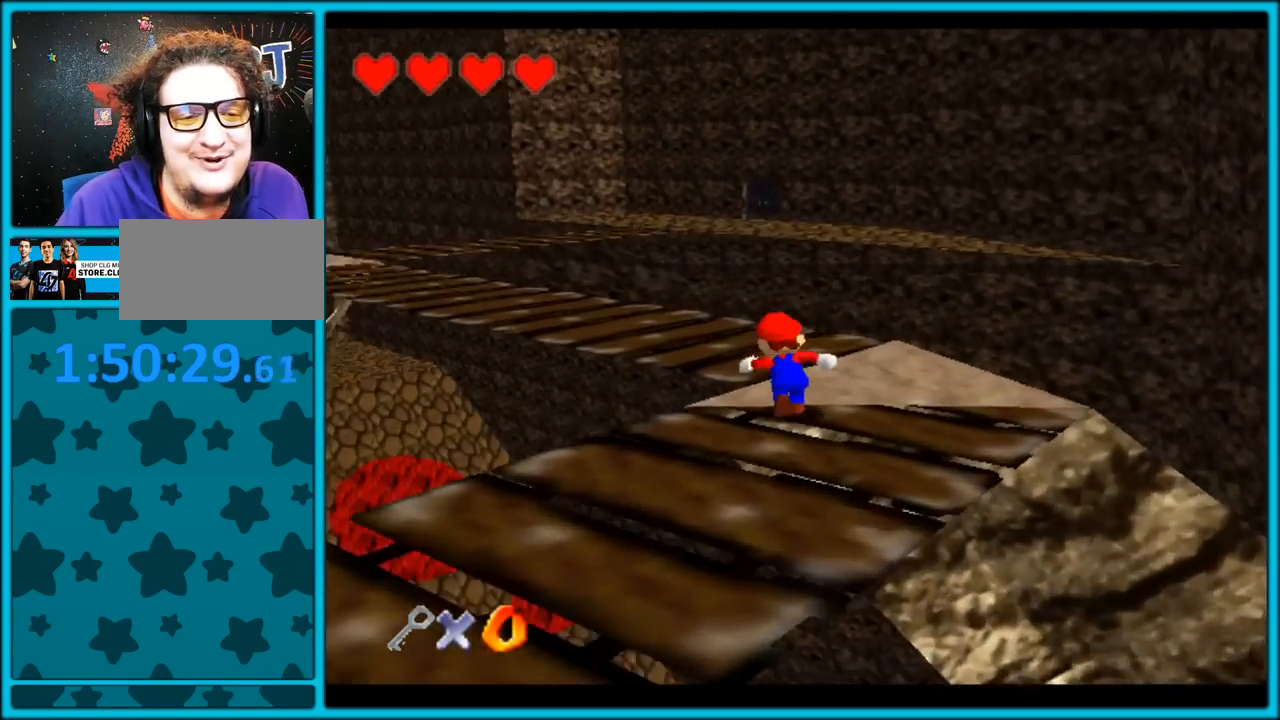
{"dt_ms": 500, "buttons": [], "left_stick": "up", "button_events": [[283, "C_RIGHT", "up"]]}
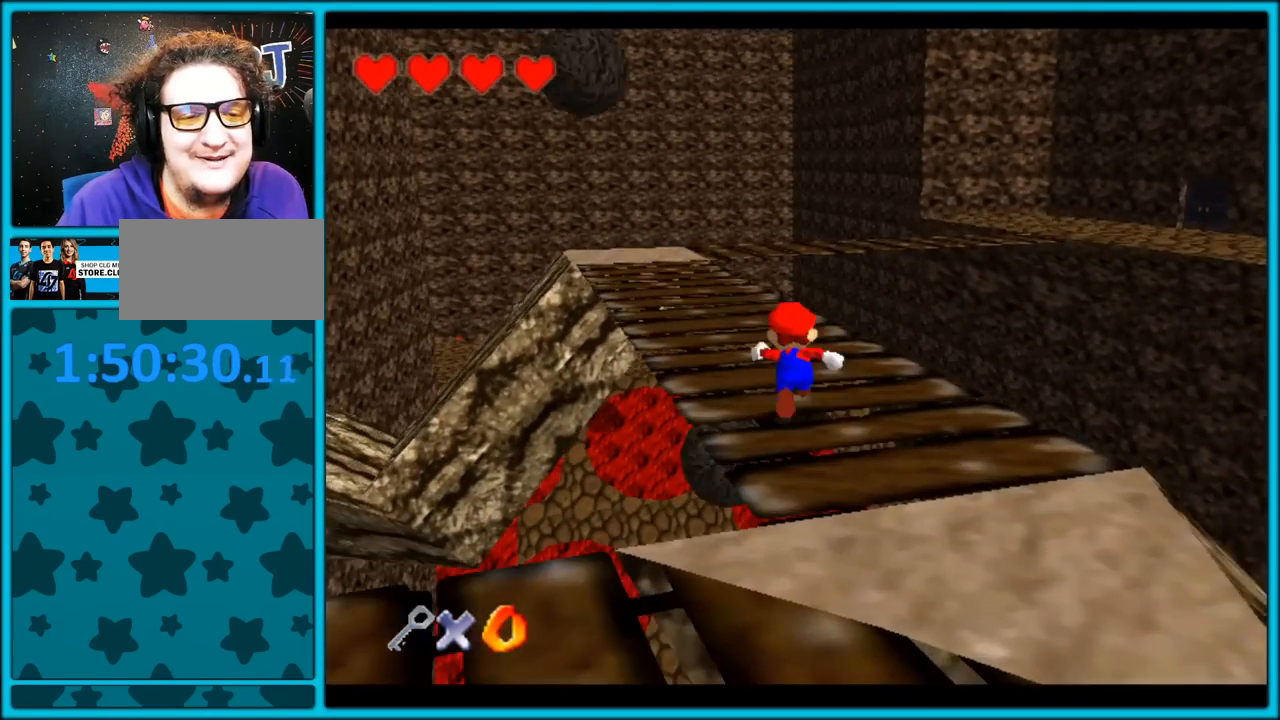
{"dt_ms": 500, "buttons": ["A", "B"], "left_stick": "up-left", "button_events": [[117, "B", "down"], [200, "B", "up"], [300, "C_LEFT", "down"], [400, "C_LEFT", "up"], [467, "A", "down"], [500, "B", "down"]]}
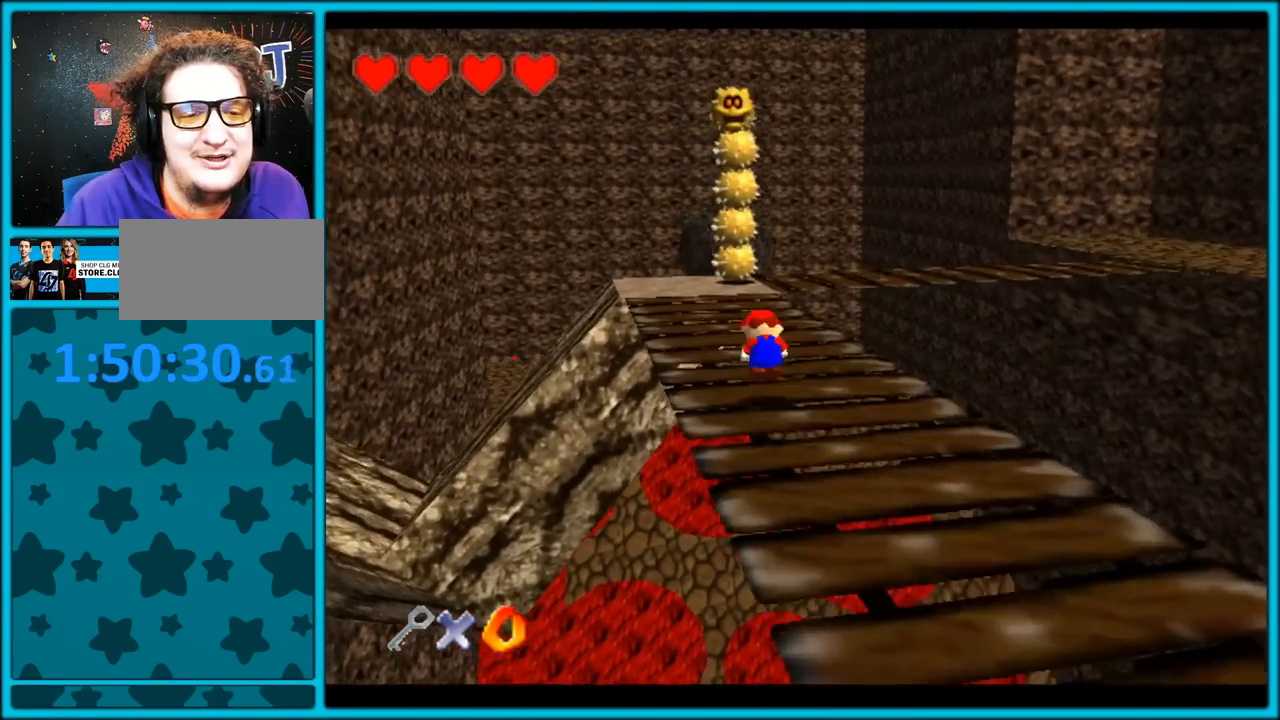
{"dt_ms": 500, "buttons": ["C_LEFT"], "left_stick": "up-left", "button_events": [[100, "A", "up"], [100, "B", "up"], [200, "C_LEFT", "down"]]}
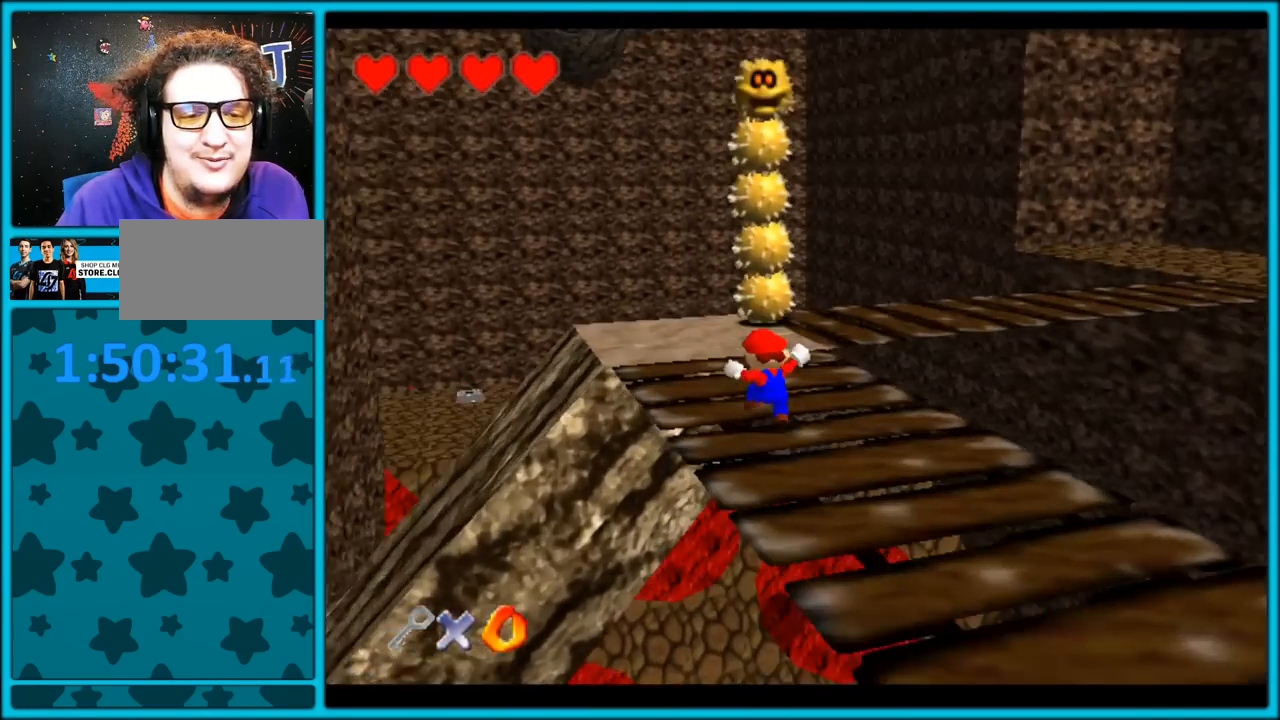
{"dt_ms": 500, "buttons": ["C_LEFT"], "left_stick": "up", "button_events": []}